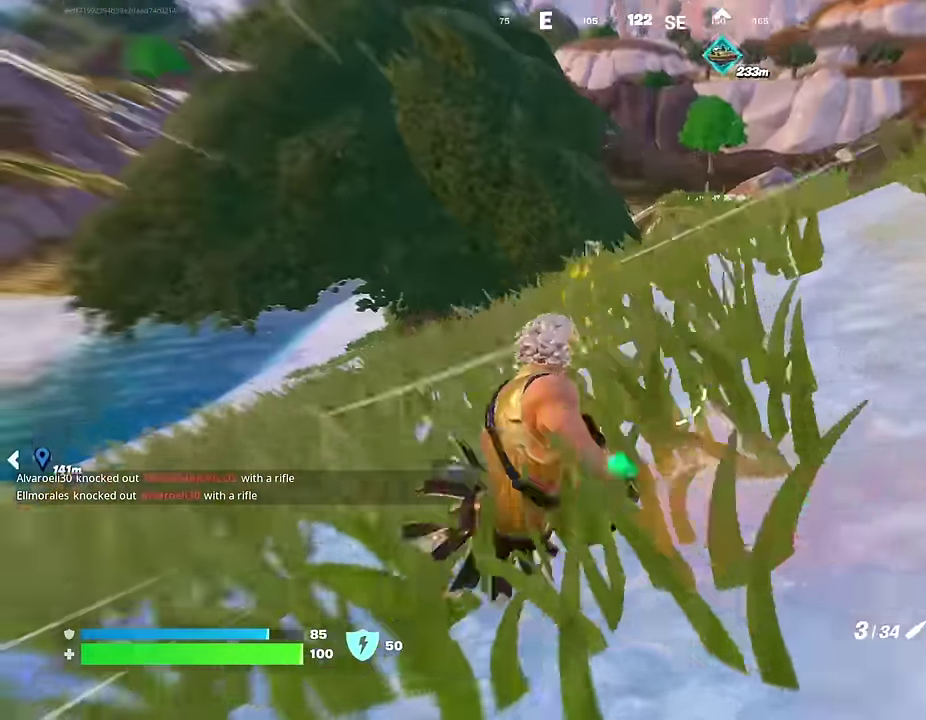
Gameplay with a controller (PlayStation layout); each line is a JSON object with the inputs held at the frame after it (dt_ms = milliseconds from this image to that frame). "events" lists button and stick changes between this image and that frame as [ms after this image, input, new state], when the widget could be followed in between.
{"dt_ms": 500, "buttons": [], "left_stick": "up", "right_stick": "center"}
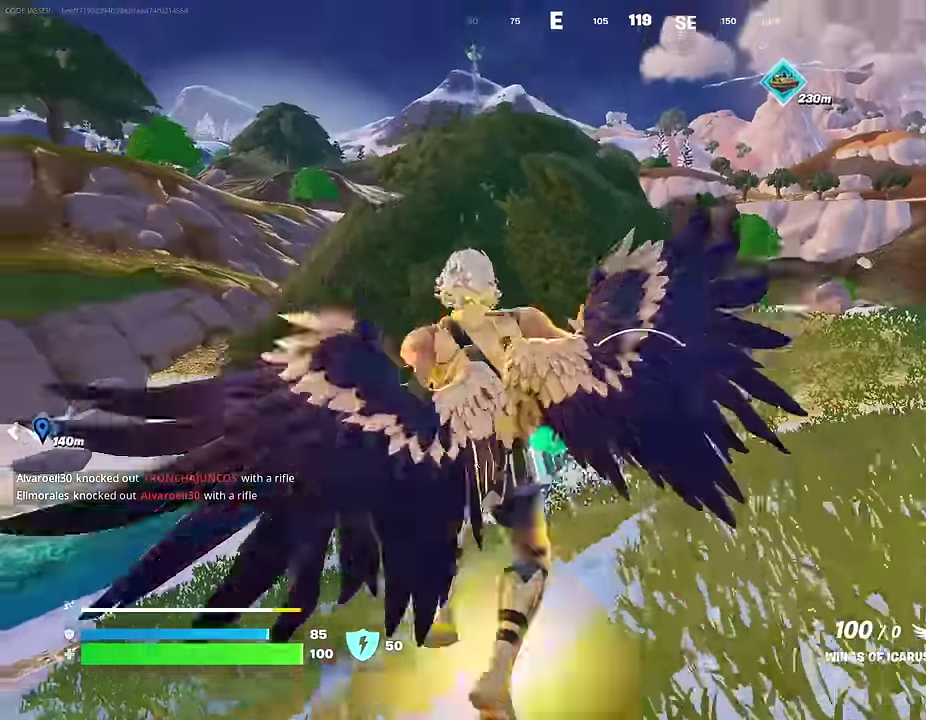
{"dt_ms": 500, "buttons": [], "left_stick": "up-right", "right_stick": "center", "events": [[17, "R2", "down"], [100, "R2", "up"], [100, "right_stick", "left"], [133, "left_stick", "up-right"], [183, "R2", "down"], [200, "right_stick", "center"], [267, "R2", "up"]]}
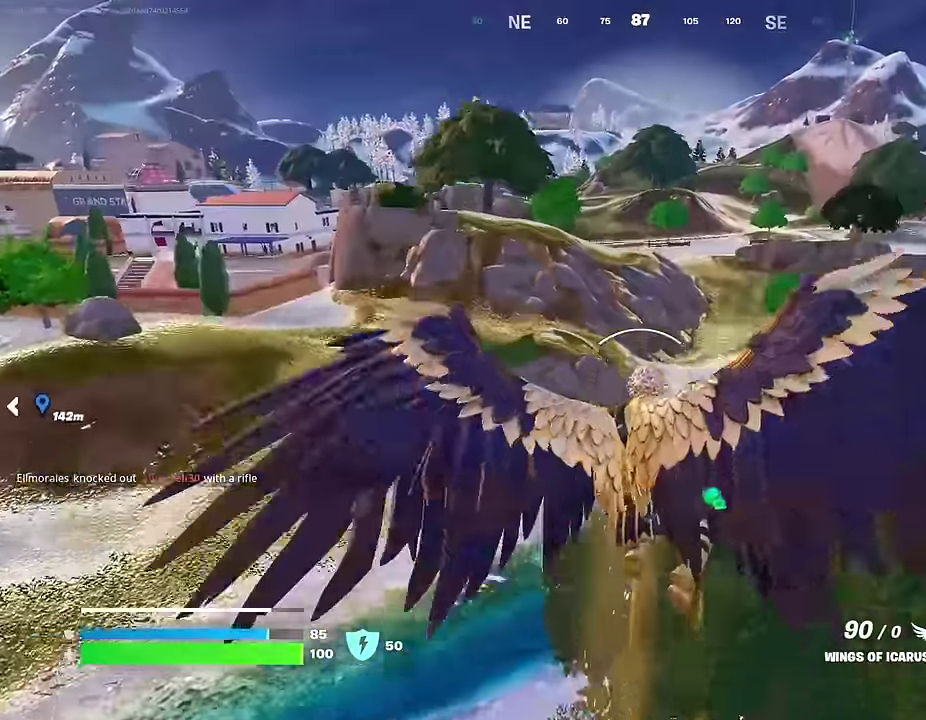
{"dt_ms": 500, "buttons": [], "left_stick": "up-right", "right_stick": "center", "events": [[67, "right_stick", "left"], [183, "right_stick", "center"]]}
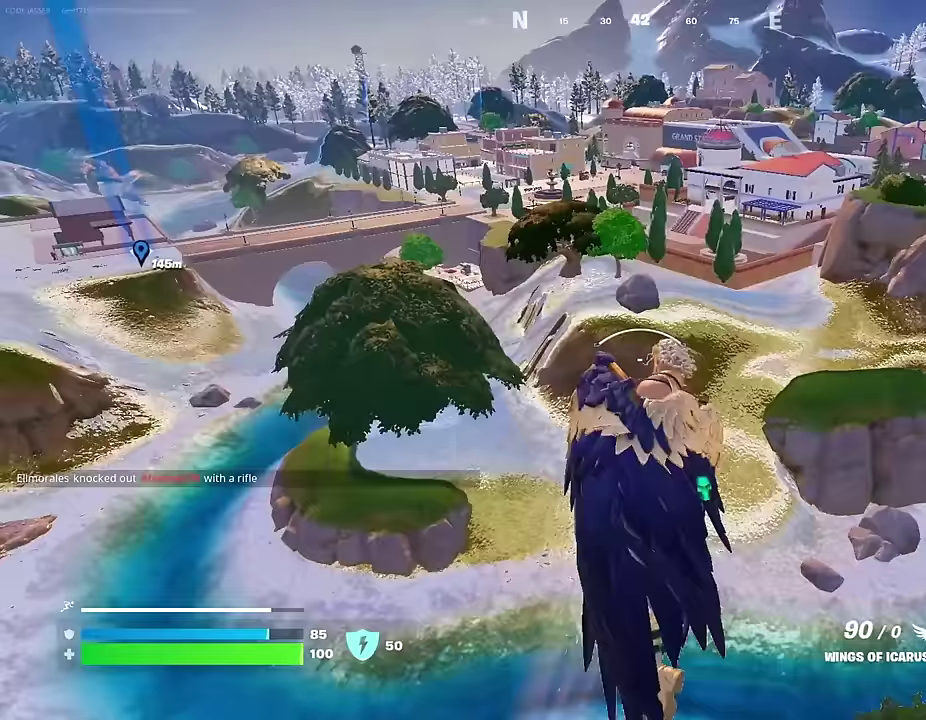
{"dt_ms": 500, "buttons": [], "left_stick": "right", "right_stick": "center", "events": [[283, "right_stick", "left"], [350, "left_stick", "right"], [383, "right_stick", "center"]]}
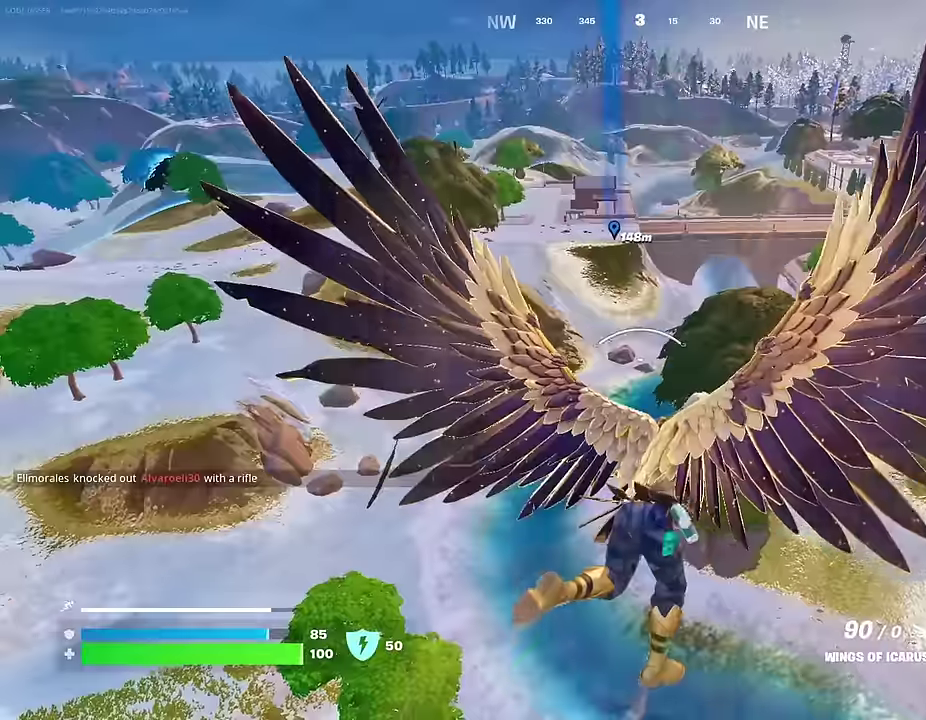
{"dt_ms": 500, "buttons": [], "left_stick": "right", "right_stick": "center", "events": []}
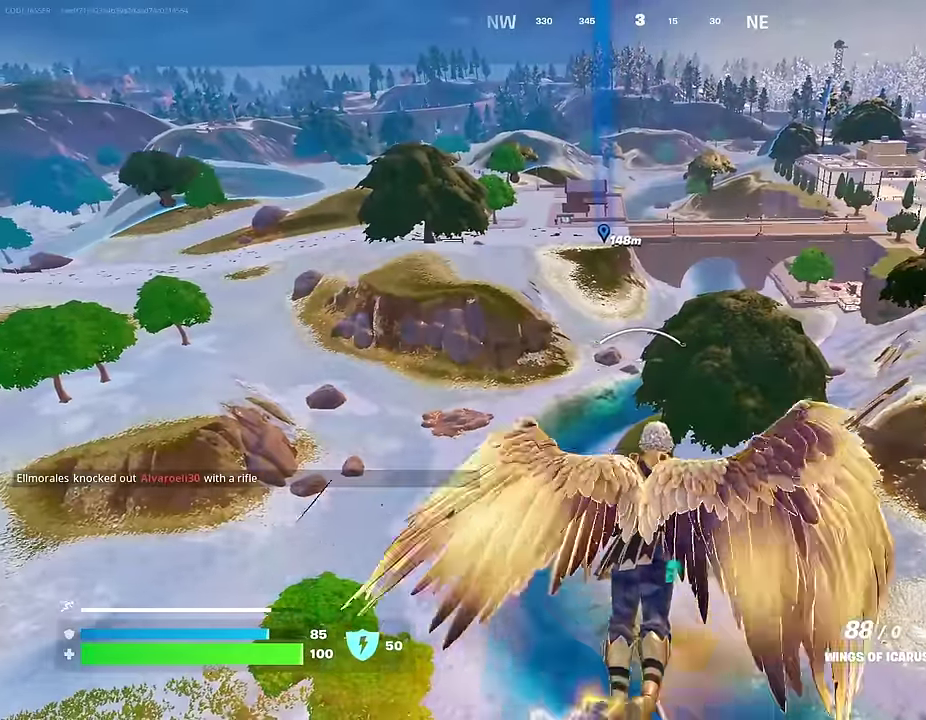
{"dt_ms": 500, "buttons": [], "left_stick": "up-left", "right_stick": "right"}
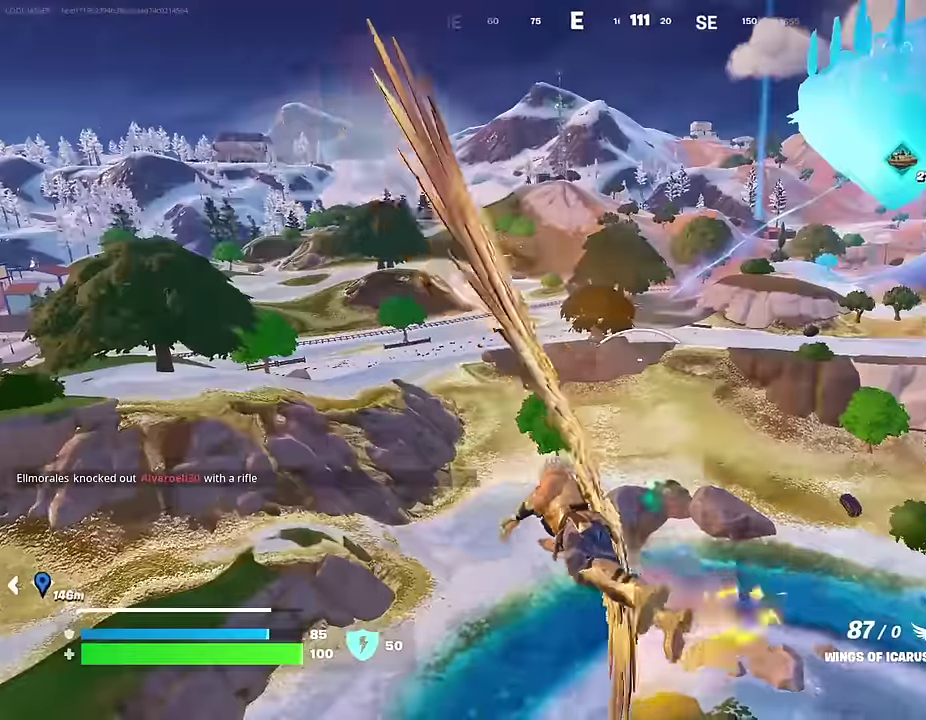
{"dt_ms": 400, "buttons": [], "left_stick": "up", "right_stick": "center"}
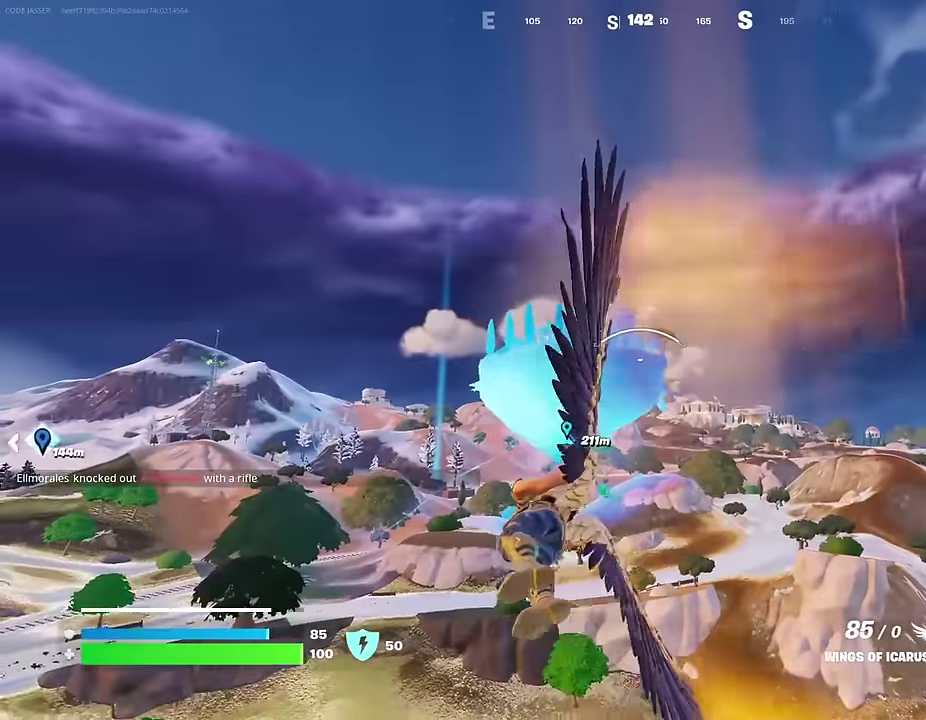
{"dt_ms": 600, "buttons": ["R2"], "left_stick": "center", "right_stick": "center", "events": [[250, "left_stick", "center"], [483, "R2", "down"]]}
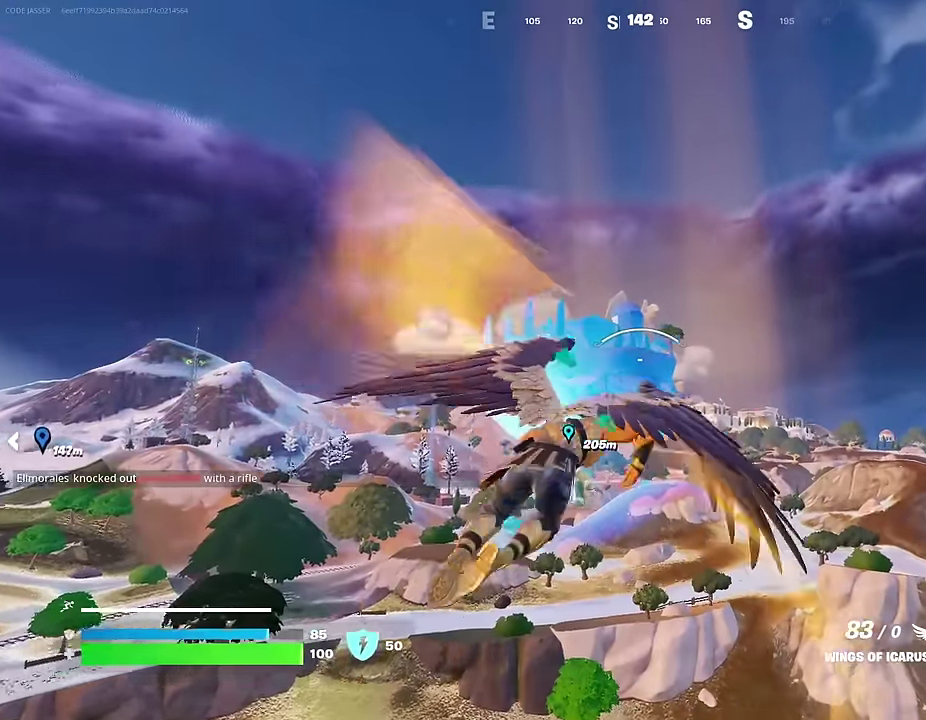
{"dt_ms": 400, "buttons": ["R2"], "left_stick": "center", "right_stick": "center", "events": [[33, "right_stick", "left"], [117, "right_stick", "center"]]}
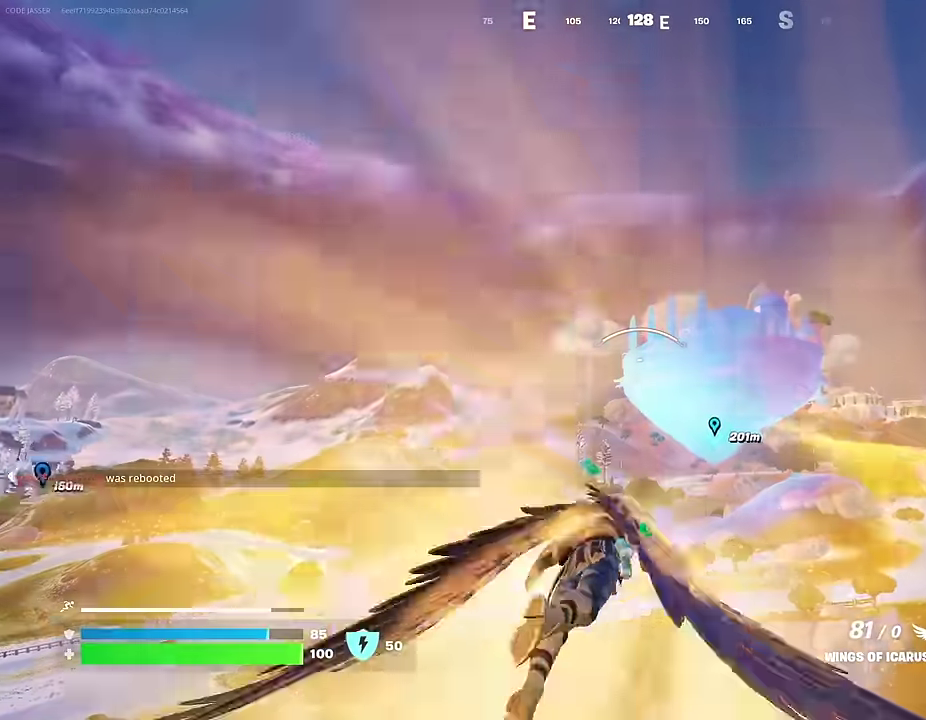
{"dt_ms": 600, "buttons": [], "left_stick": "center", "right_stick": "center", "events": [[133, "R2", "up"], [267, "R2", "down"], [383, "R2", "up"], [467, "R2", "down"], [533, "R2", "up"]]}